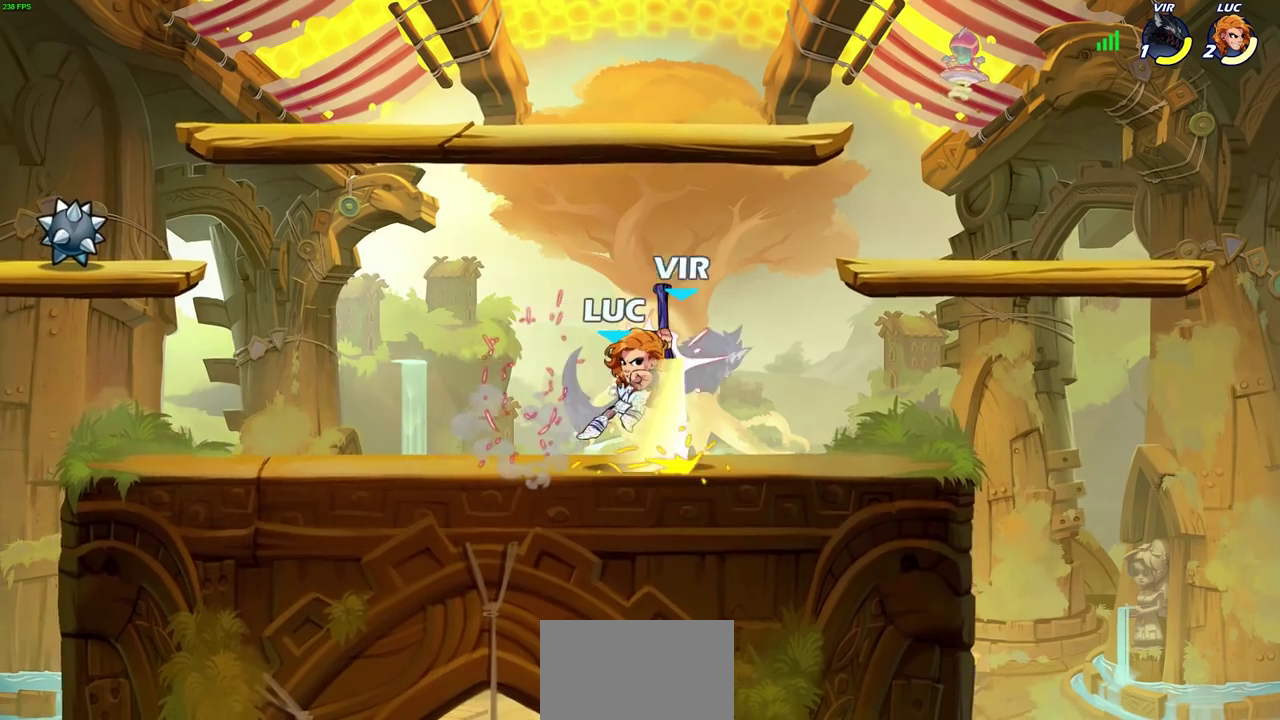
Gameplay with a controller (PlayStation layout); each line is a JSON object with the inputs held at the frame after it (dt_ms = milliseconds from this image to that frame). "events" lists button and stick changes between this image and that frame as [ms after this image, input, new state], when the widget could be followed in between.
{"dt_ms": 500, "buttons": ["SQUARE"], "left_stick": "left", "right_stick": "center", "events": [[150, "left_stick", "right"], [267, "R2", "down"], [283, "left_stick", "up-left"], [333, "left_stick", "left"], [367, "R2", "up"], [450, "SQUARE", "down"]]}
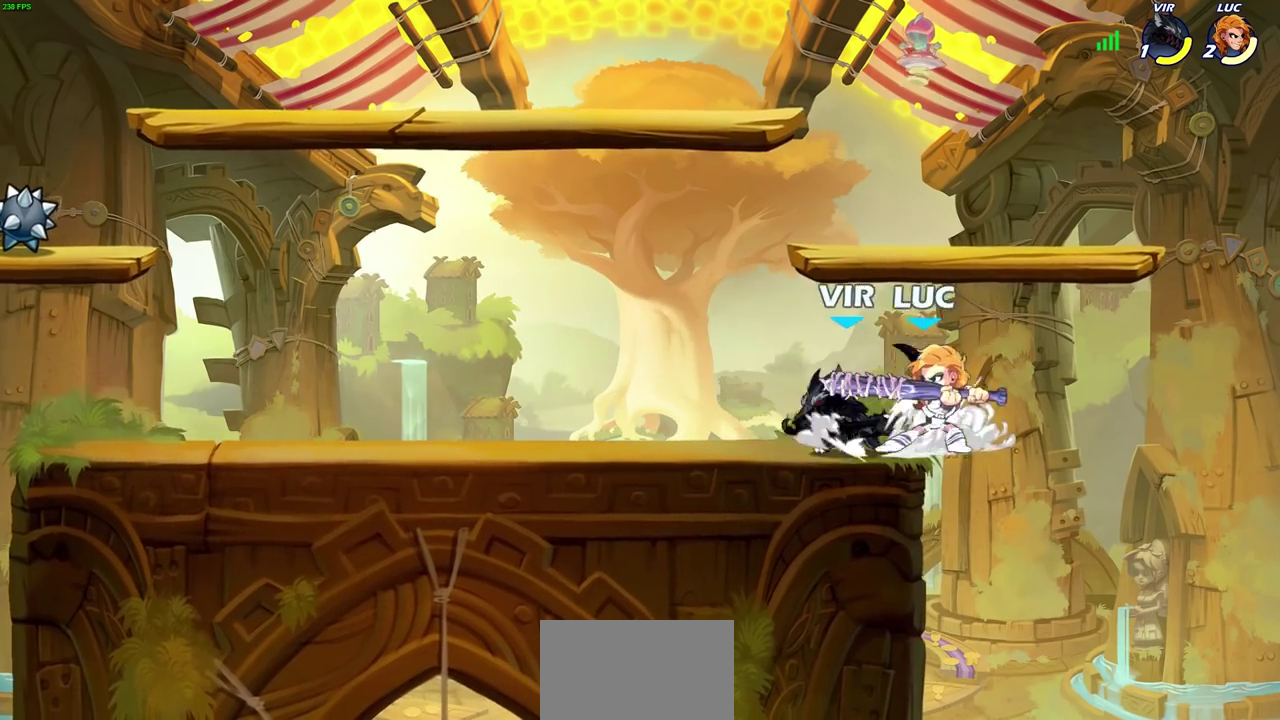
{"dt_ms": 300, "buttons": [], "left_stick": "center", "right_stick": "center", "events": [[50, "SQUARE", "up"], [117, "SQUARE", "down"], [200, "left_stick", "center"], [217, "SQUARE", "up"]]}
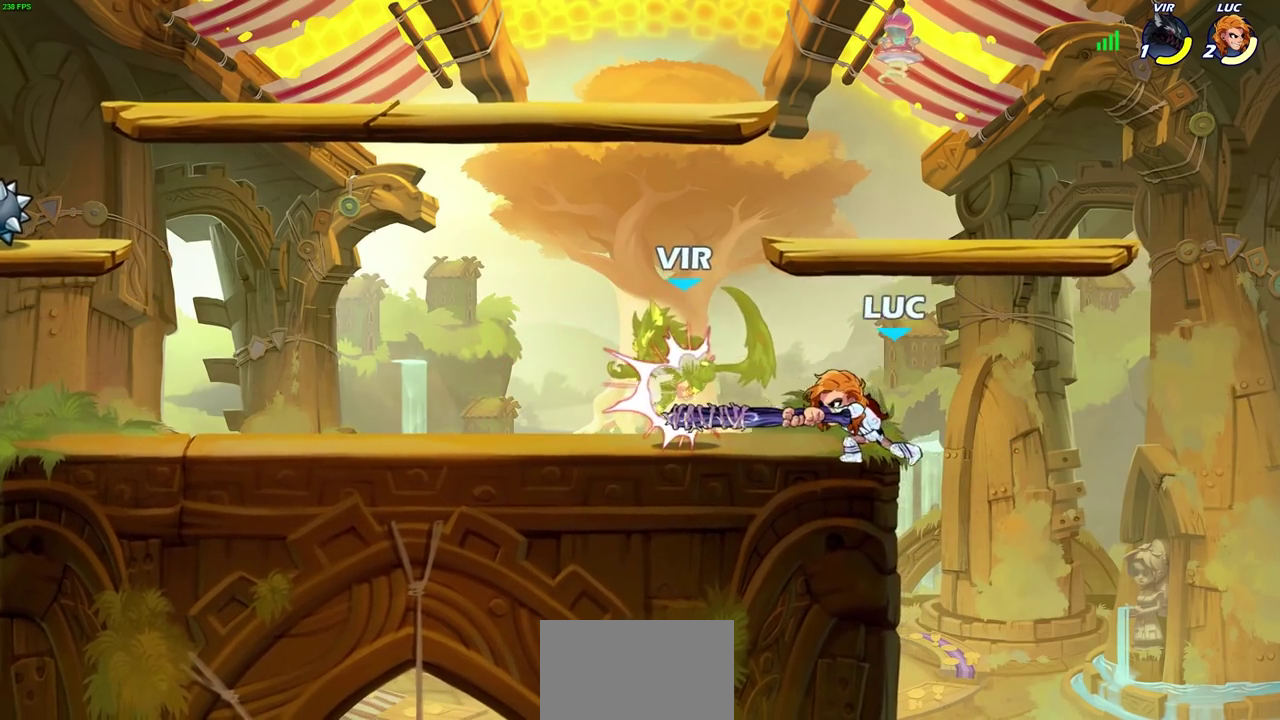
{"dt_ms": 800, "buttons": [], "left_stick": "left", "right_stick": "center", "events": [[117, "SQUARE", "down"], [183, "left_stick", "down-left"], [200, "right_stick", "down-left"], [250, "SQUARE", "up"], [267, "right_stick", "center"], [350, "SQUARE", "down"], [450, "SQUARE", "up"], [533, "SQUARE", "down"], [600, "SQUARE", "up"], [617, "left_stick", "left"], [683, "SQUARE", "down"], [767, "SQUARE", "up"]]}
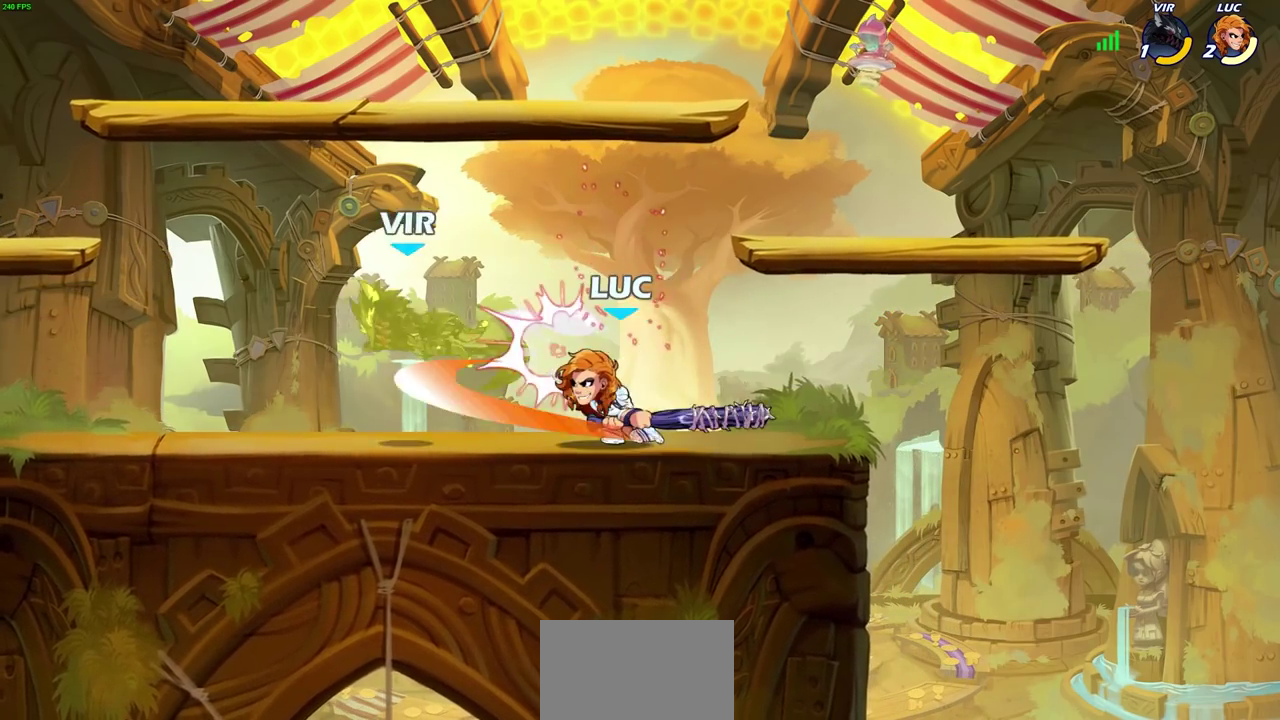
{"dt_ms": 400, "buttons": [], "left_stick": "left", "right_stick": "center", "events": [[183, "left_stick", "center"], [400, "left_stick", "left"]]}
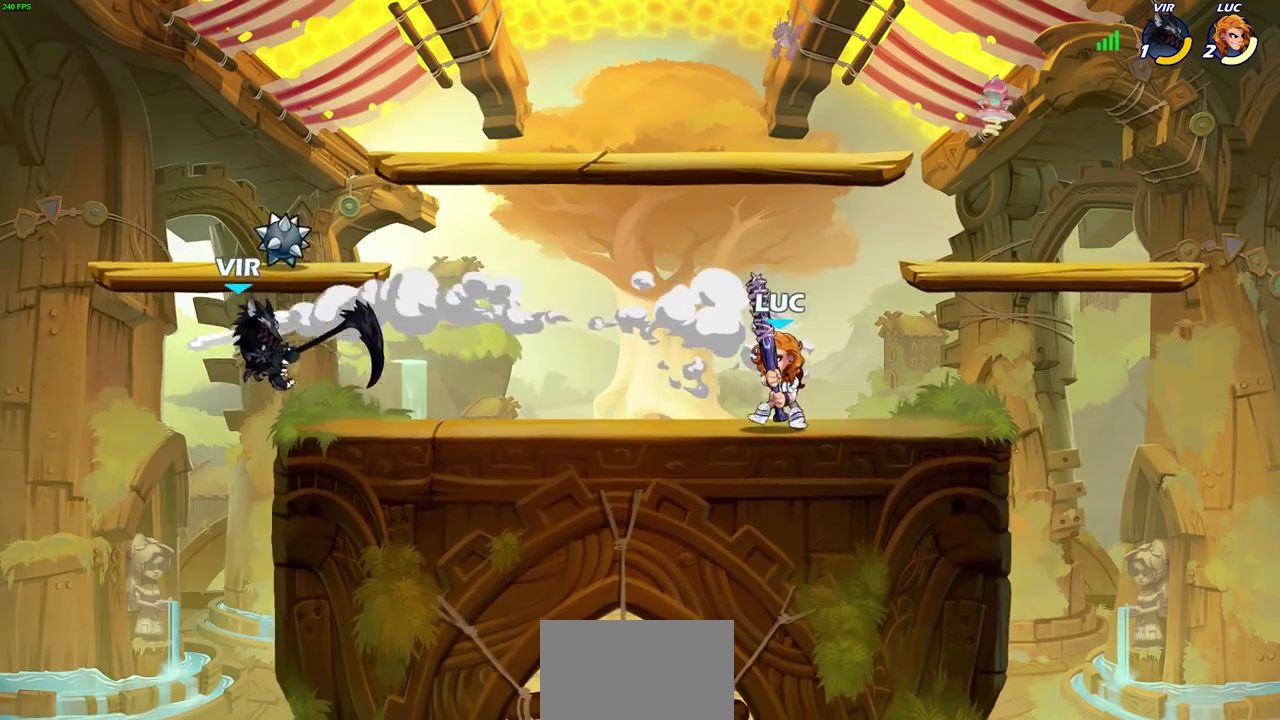
{"dt_ms": 500, "buttons": [], "left_stick": "center", "right_stick": "center", "events": [[333, "left_stick", "center"]]}
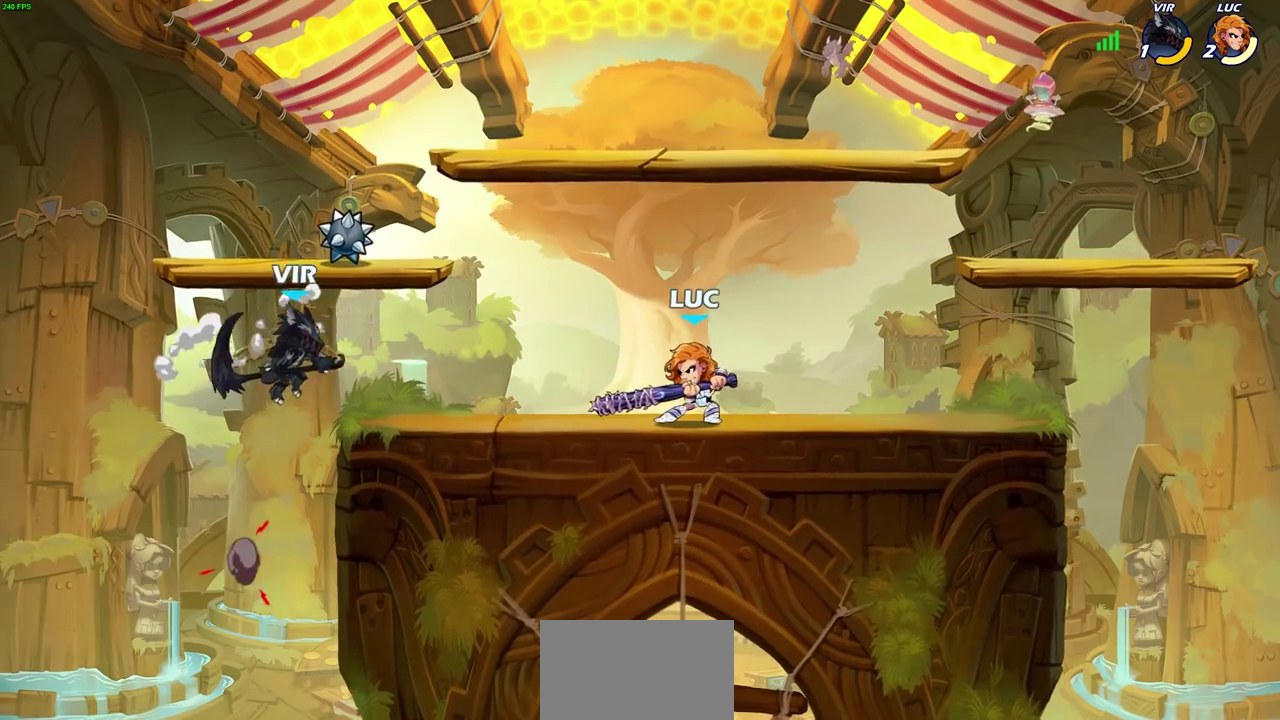
{"dt_ms": 700, "buttons": [], "left_stick": "center", "right_stick": "center", "events": [[283, "CIRCLE", "down"], [350, "CIRCLE", "up"]]}
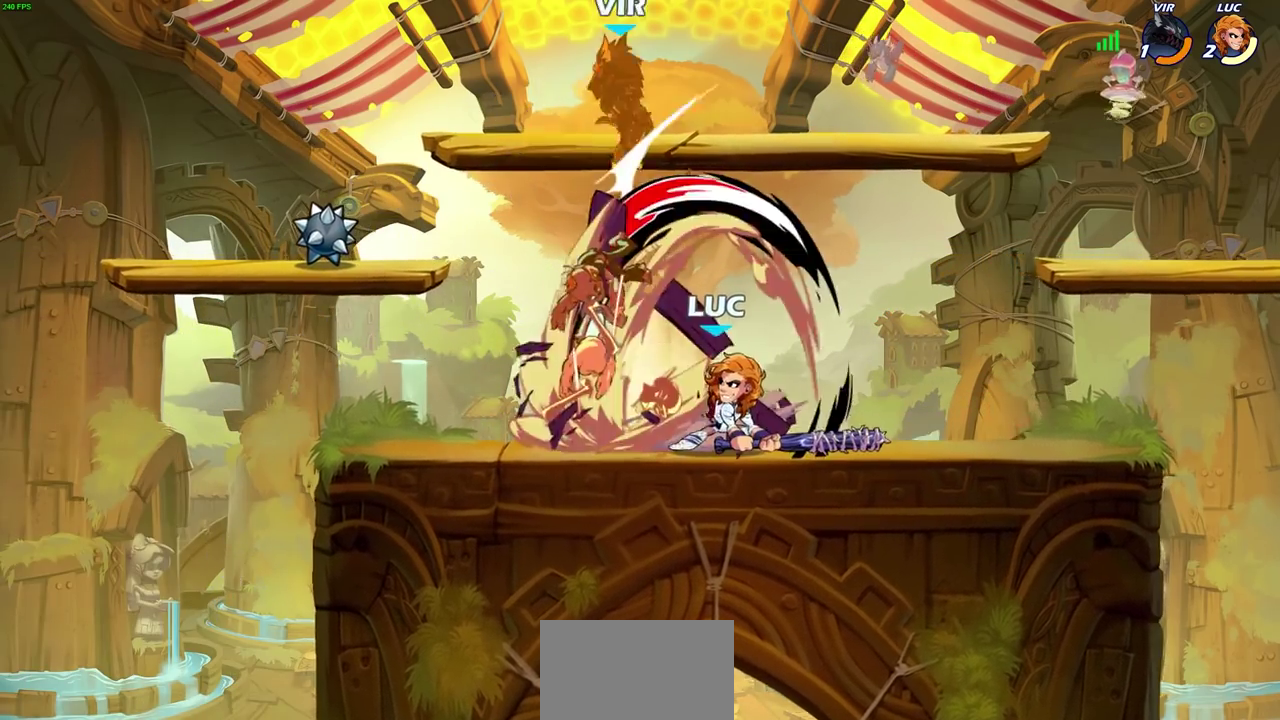
{"dt_ms": 300, "buttons": [], "left_stick": "center", "right_stick": "center", "events": []}
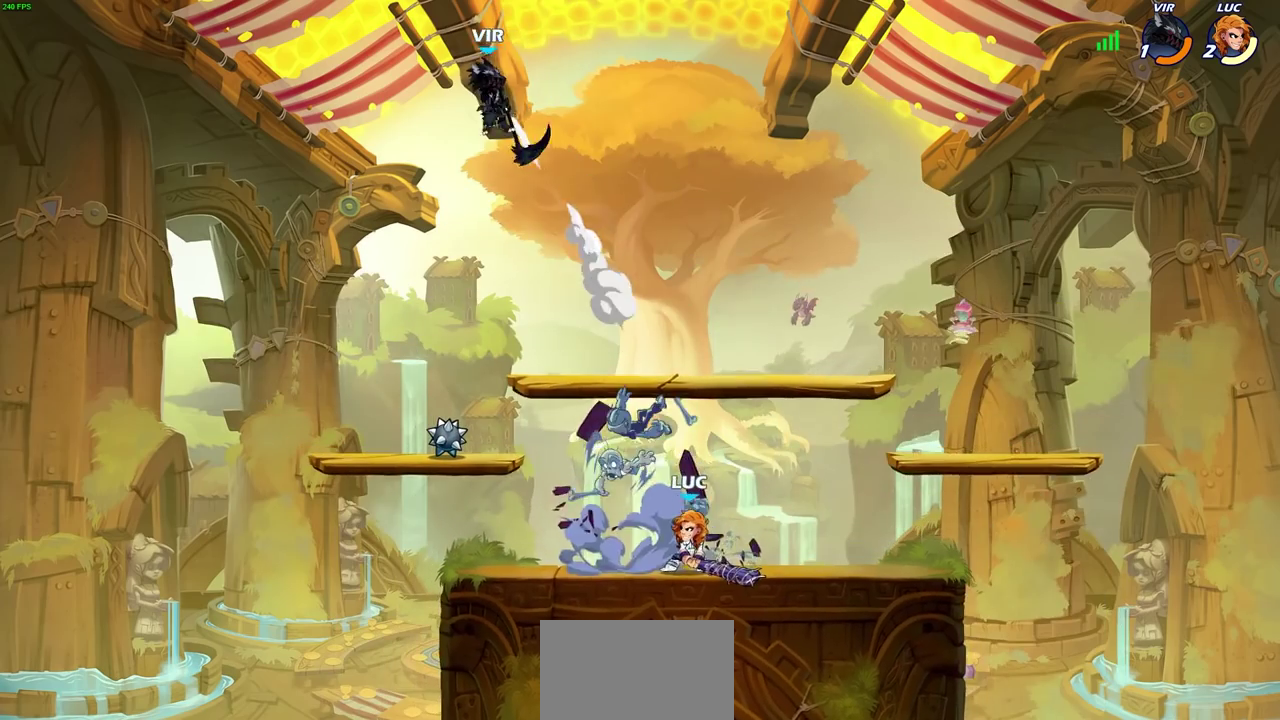
{"dt_ms": 600, "buttons": [], "left_stick": "center", "right_stick": "center", "events": [[150, "left_stick", "left"], [200, "CROSS", "down"], [300, "left_stick", "center"], [383, "CROSS", "up"]]}
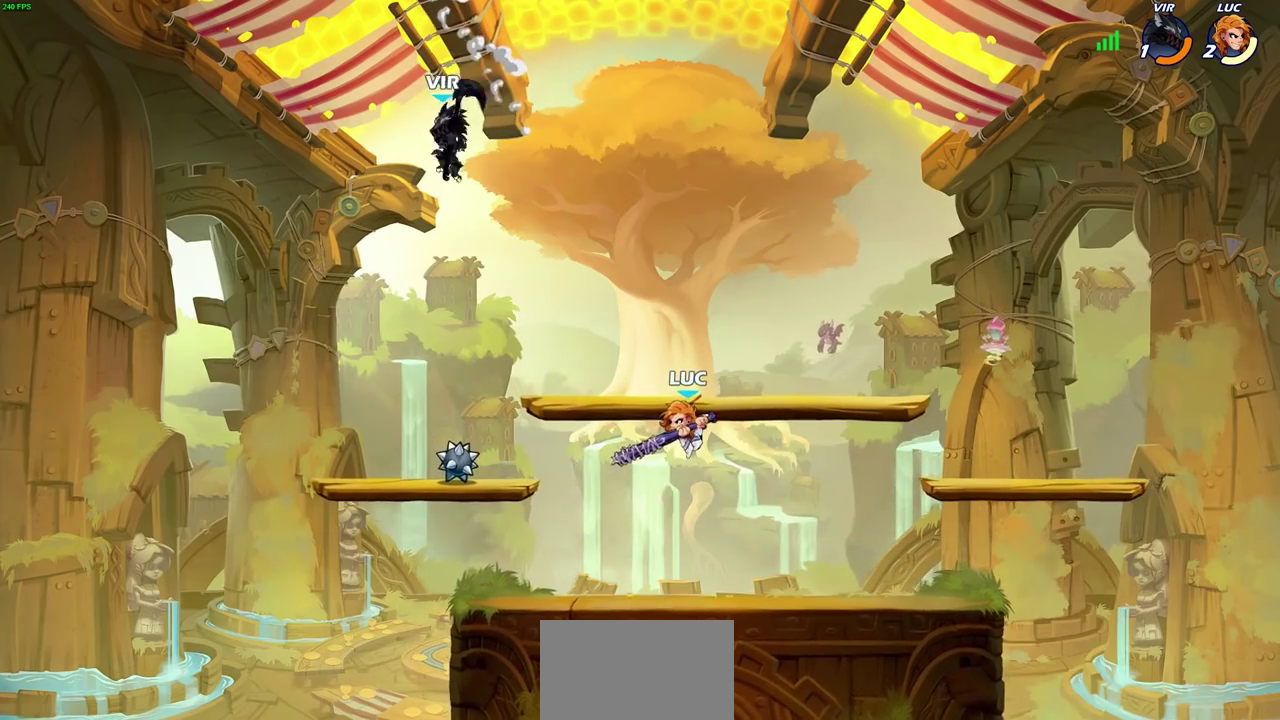
{"dt_ms": 400, "buttons": [], "left_stick": "center", "right_stick": "center", "events": [[17, "R2", "down"], [33, "left_stick", "down"], [83, "CIRCLE", "down"], [117, "R2", "up"], [133, "CIRCLE", "up"], [133, "left_stick", "center"]]}
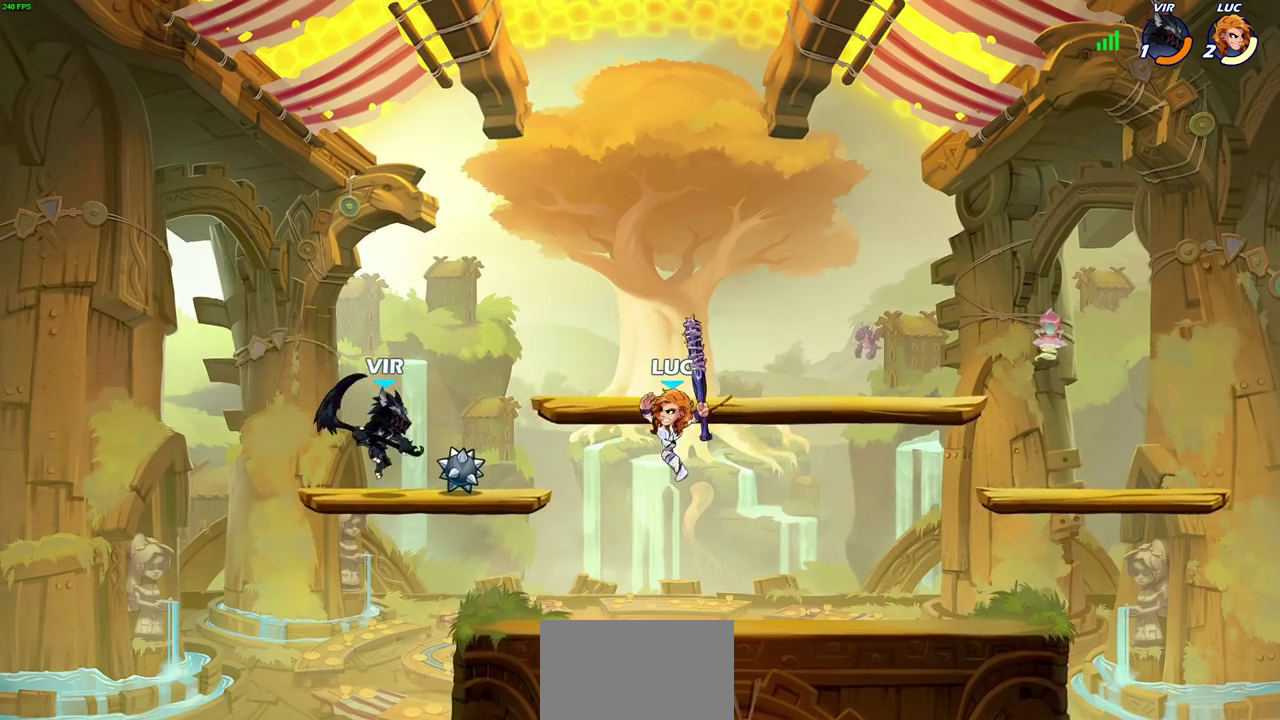
{"dt_ms": 300, "buttons": [], "left_stick": "center", "right_stick": "center", "events": []}
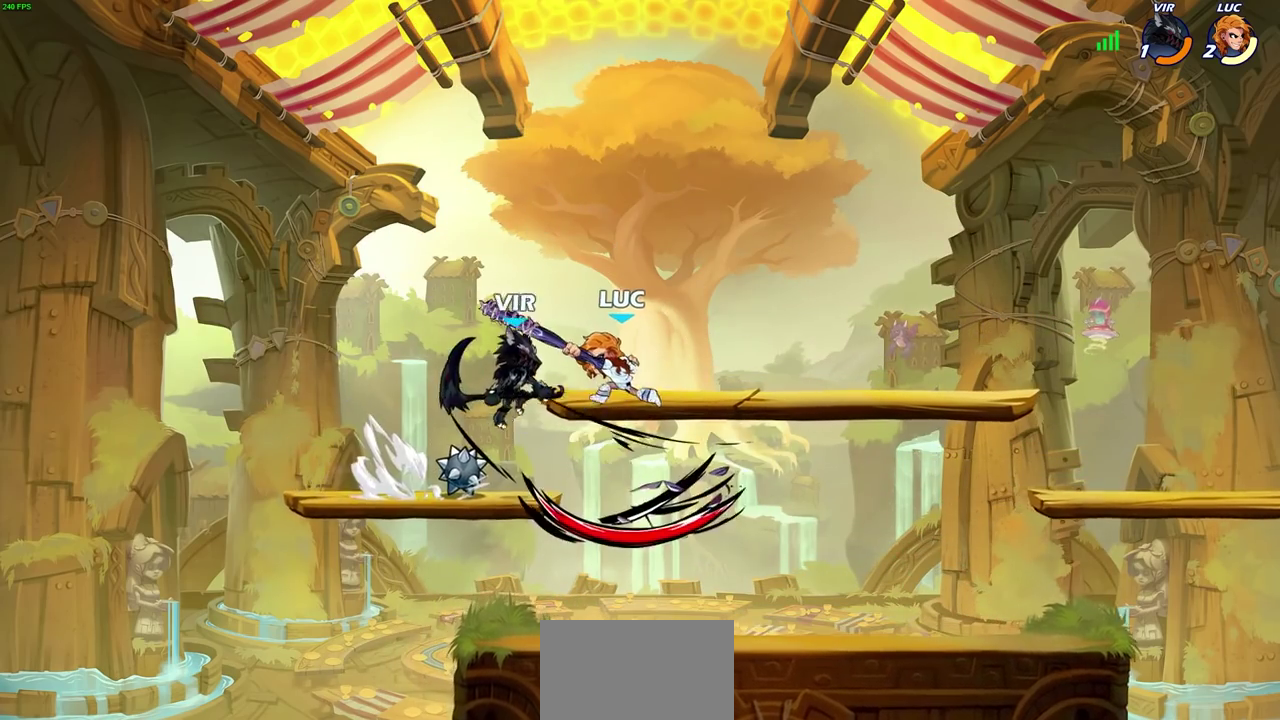
{"dt_ms": 800, "buttons": [], "left_stick": "down-left", "right_stick": "center", "events": [[367, "left_stick", "right"], [433, "CROSS", "down"], [500, "left_stick", "up-left"], [567, "CROSS", "up"], [617, "left_stick", "right"], [733, "left_stick", "down-left"]]}